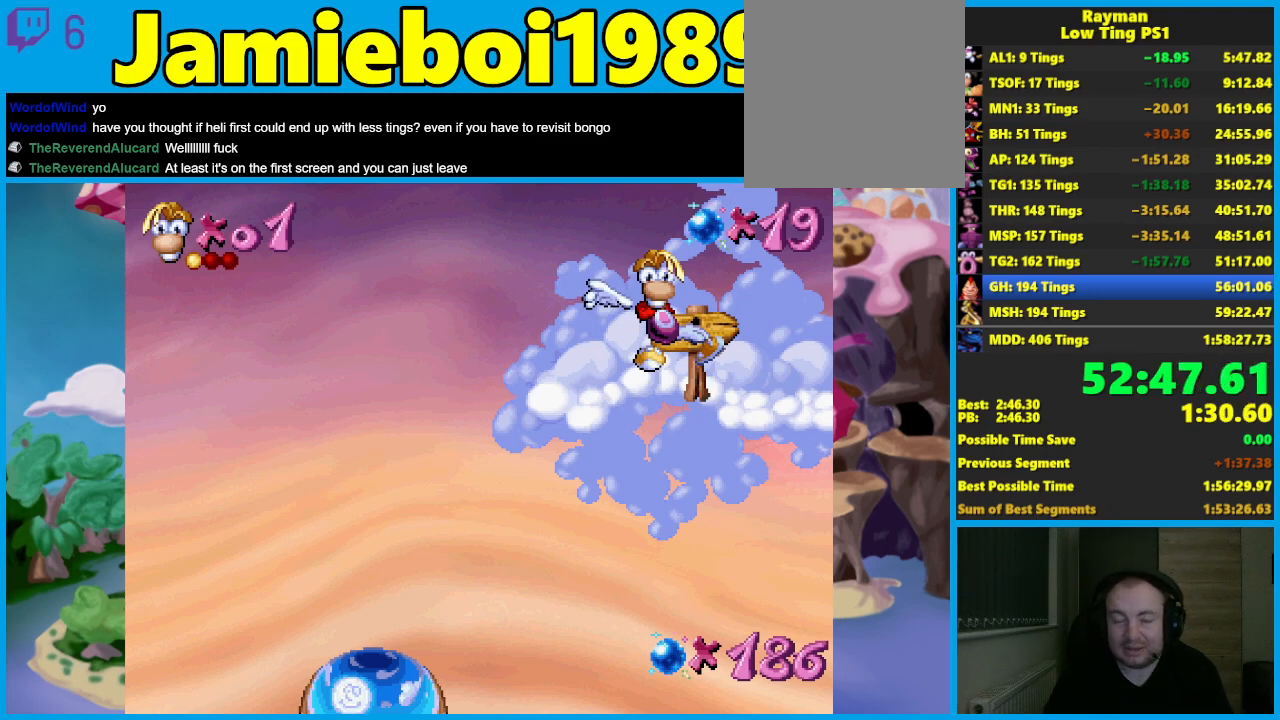
Gameplay with a controller (Xbox layout); each line is a JSON object with the inputs held at the frame after it. "events" lists button and stick changes between this image and that frame as [ms after this image, input, new state], when the widget could be followed in between. Not read: R3 right_stick.
{"buttons": [], "left_stick": "right", "events": []}
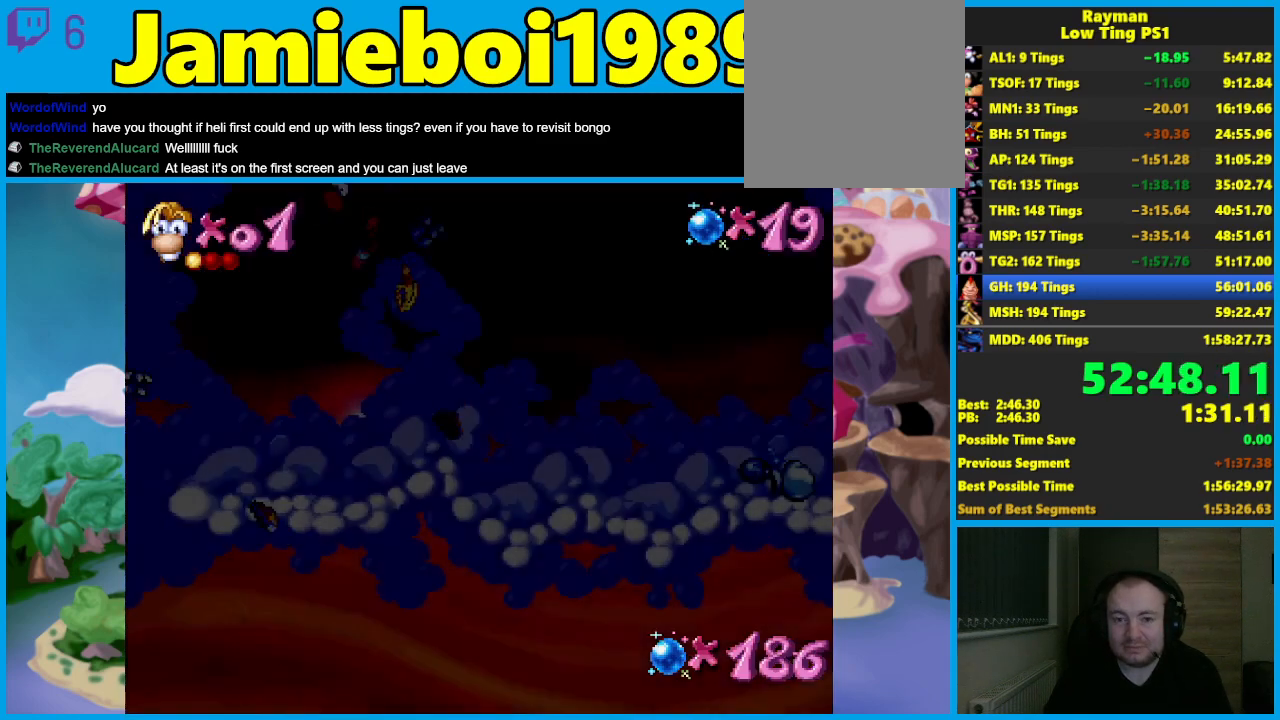
{"buttons": ["B"], "left_stick": "right", "events": [[483, "B", "down"]]}
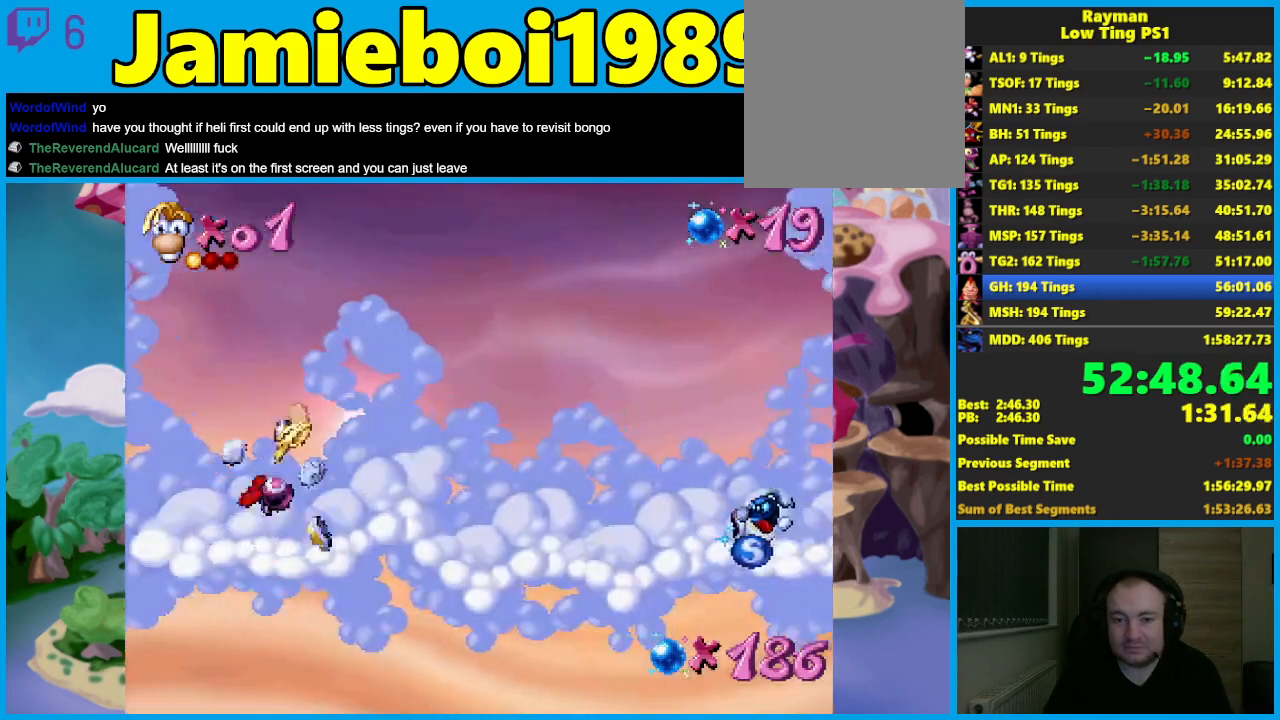
{"buttons": ["A"], "left_stick": "right", "events": [[50, "B", "up"], [150, "A", "down"]]}
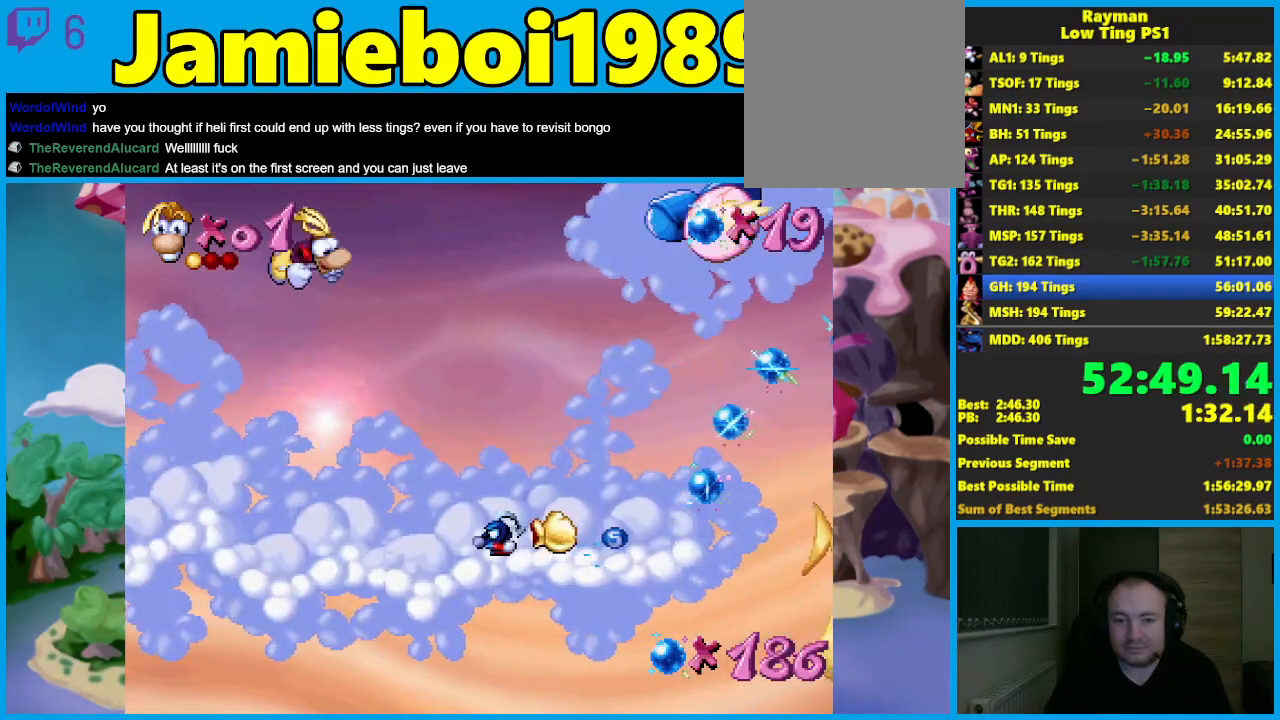
{"buttons": [], "left_stick": "right", "events": [[367, "A", "up"], [367, "left_stick", "center"], [433, "left_stick", "right"]]}
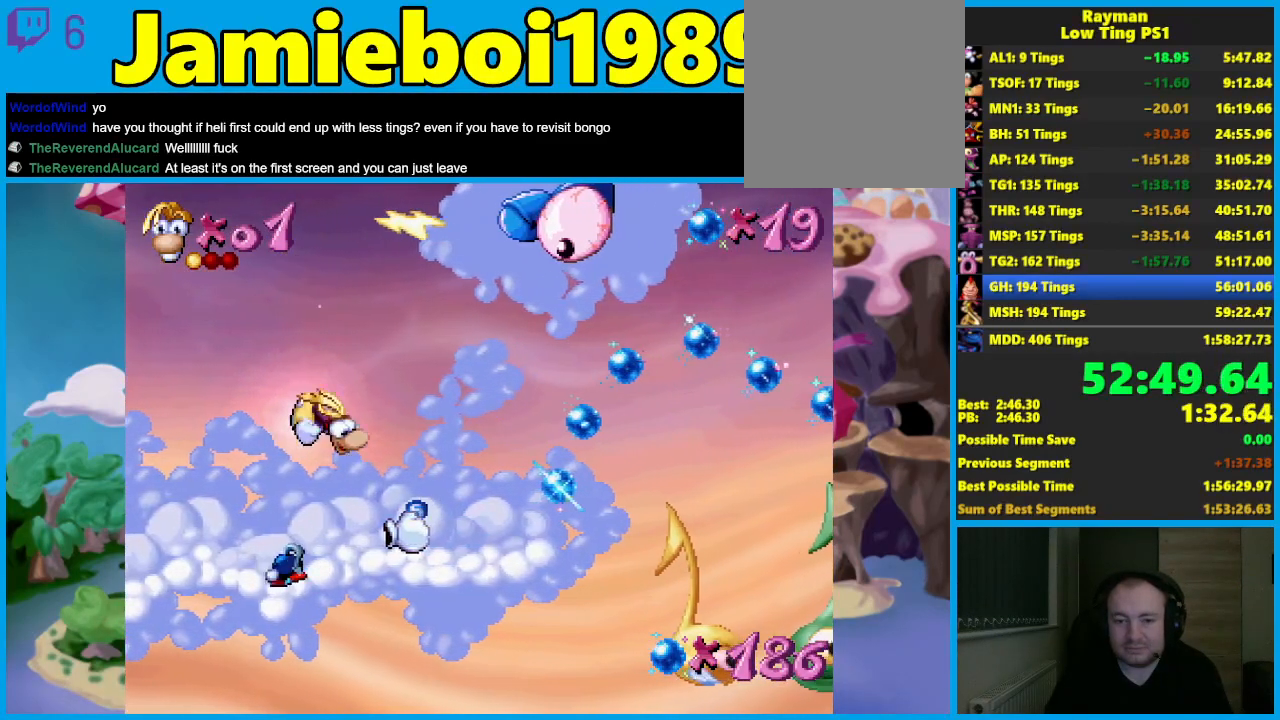
{"buttons": [], "left_stick": "center", "events": [[133, "left_stick", "center"]]}
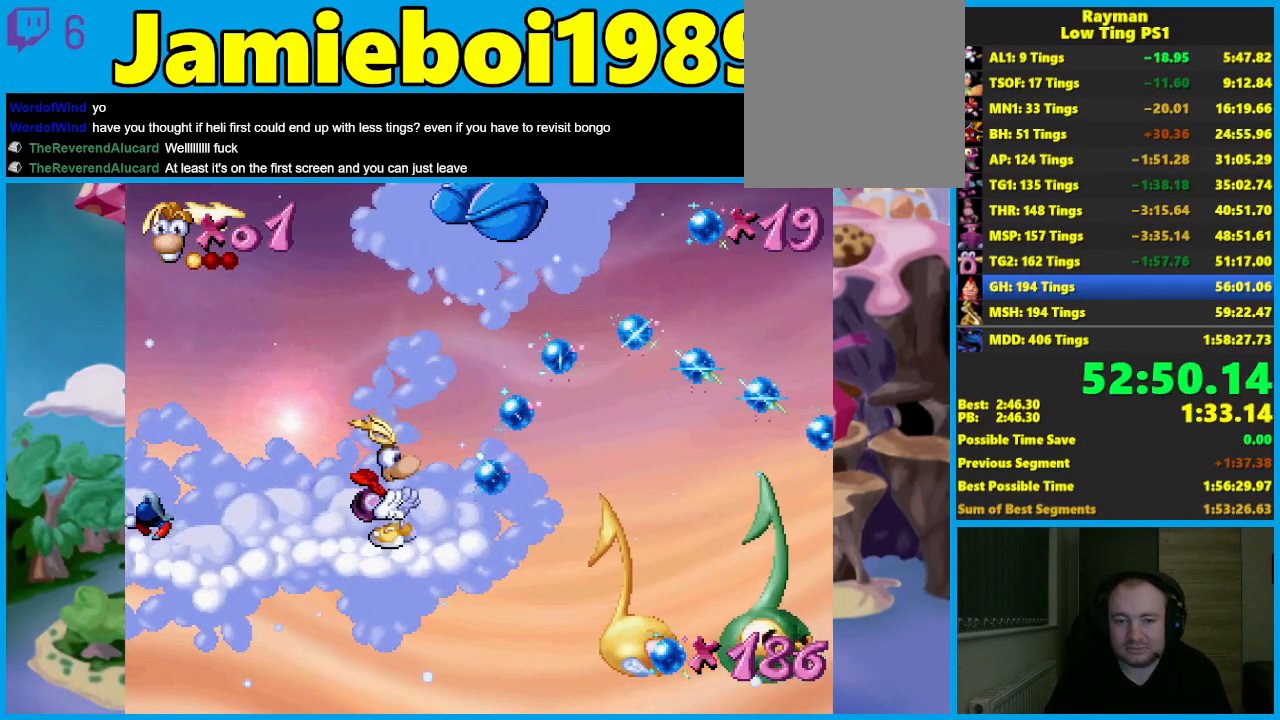
{"buttons": [], "left_stick": "center", "events": []}
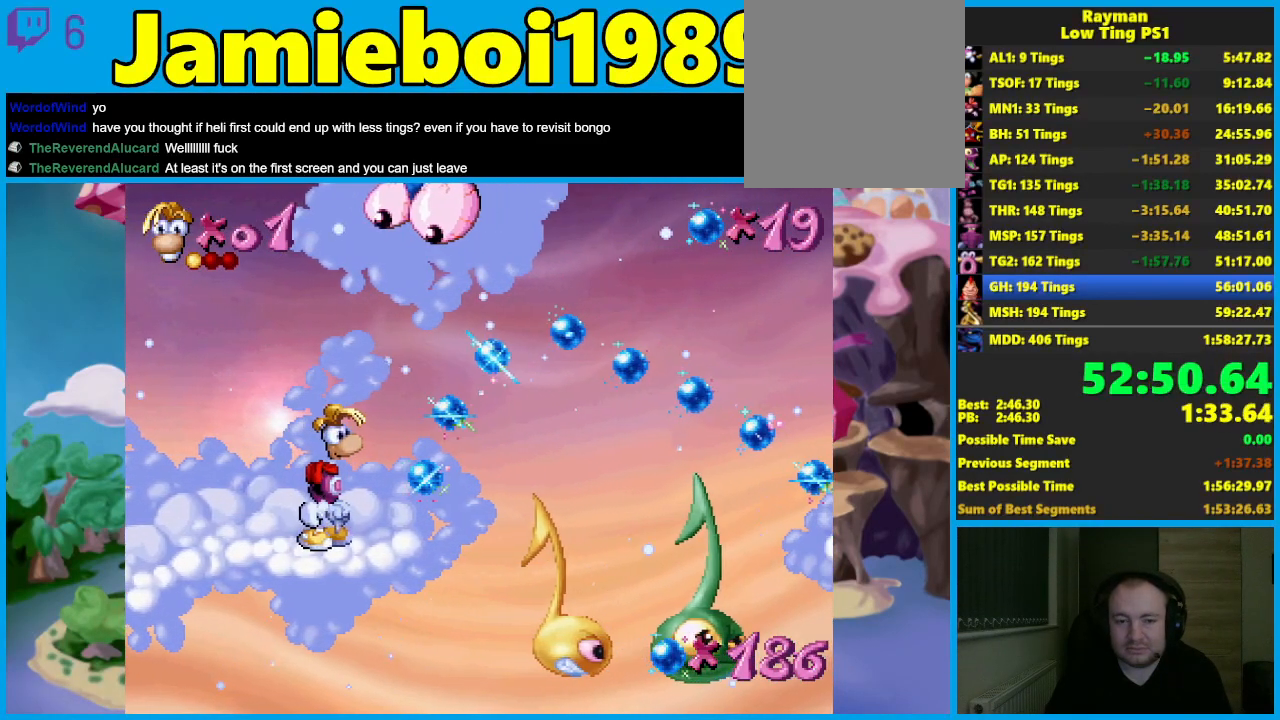
{"buttons": ["R2"], "left_stick": "down", "events": [[233, "left_stick", "down"], [367, "R2", "down"]]}
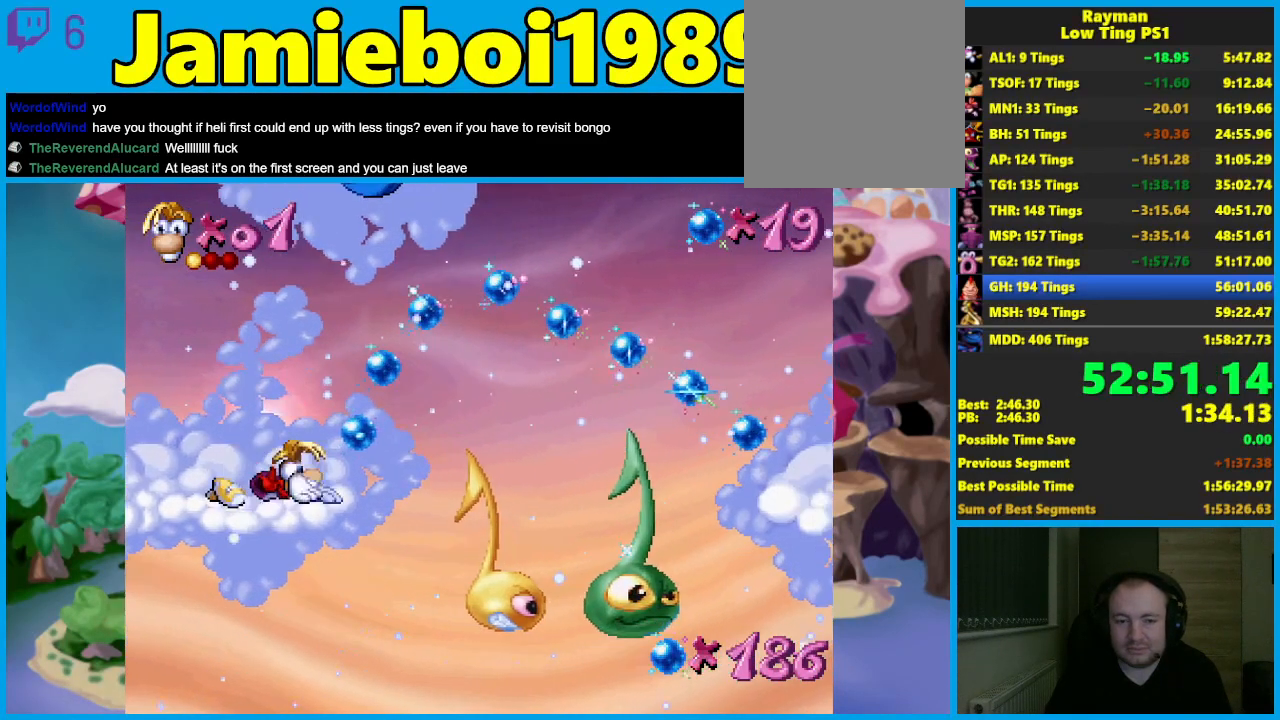
{"buttons": ["R2"], "left_stick": "down", "events": []}
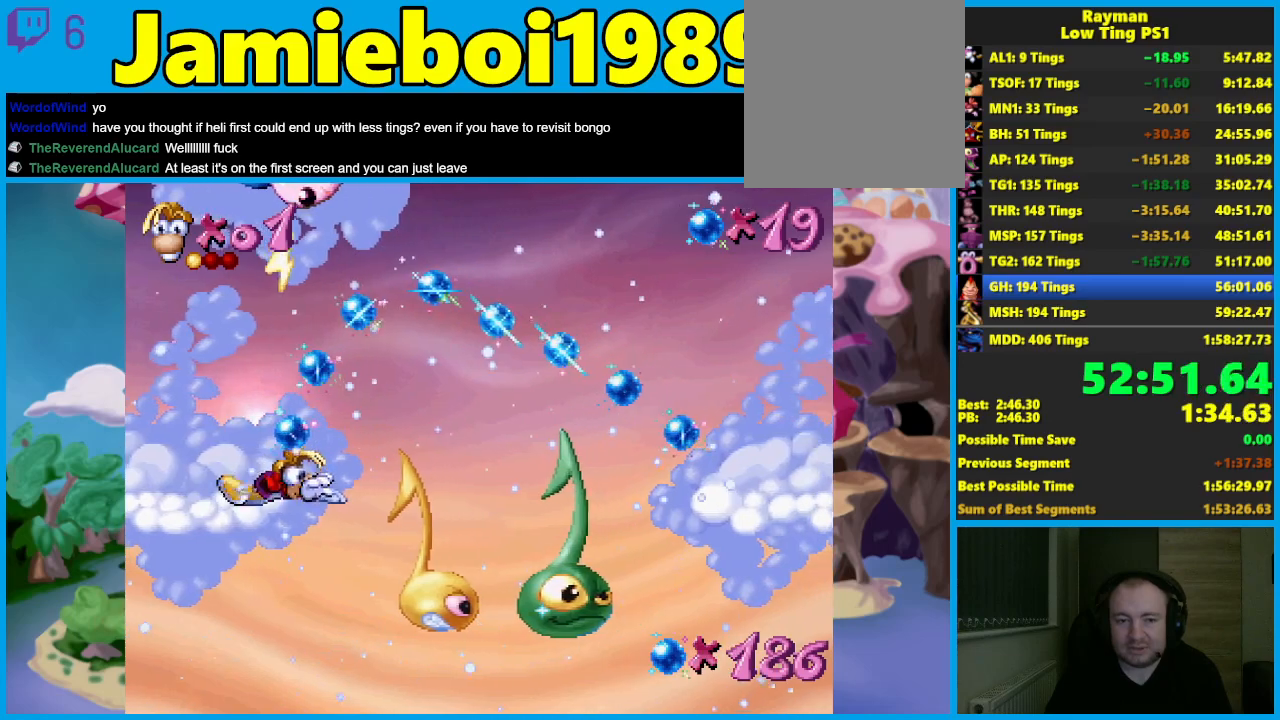
{"buttons": ["R2"], "left_stick": "down", "events": []}
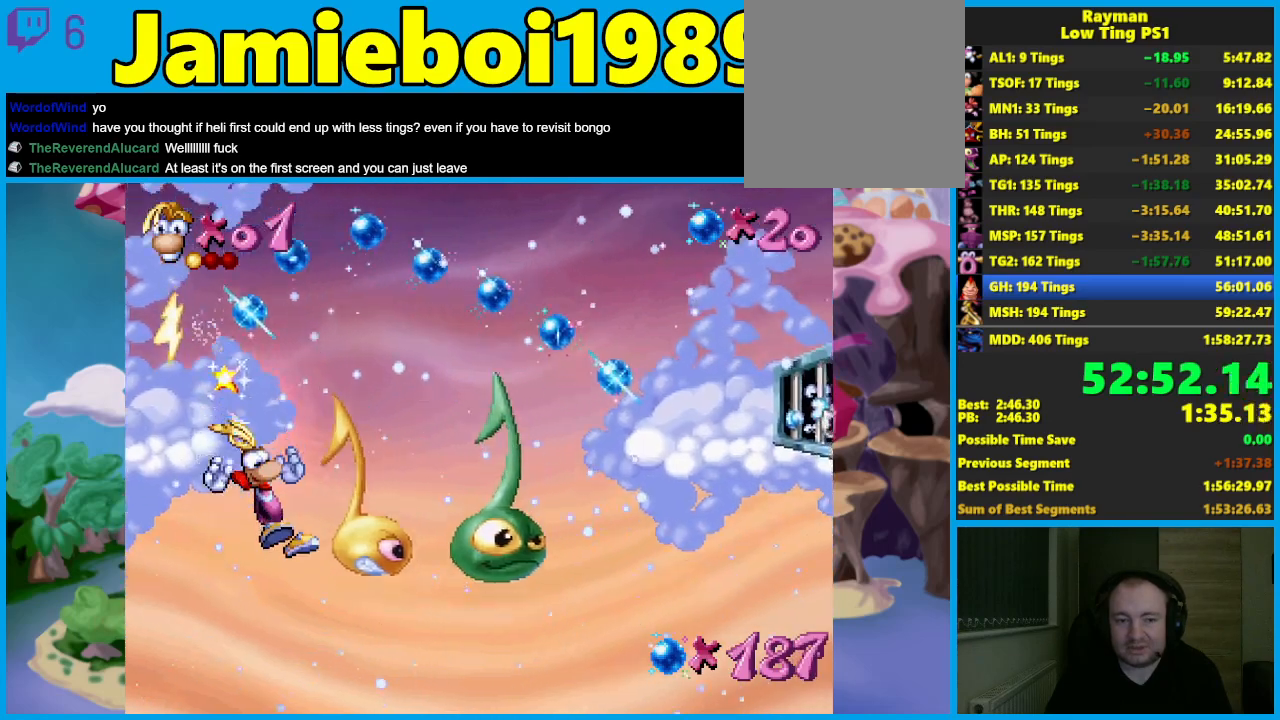
{"buttons": ["R2"], "left_stick": "center", "events": [[200, "left_stick", "down-right"], [500, "left_stick", "center"]]}
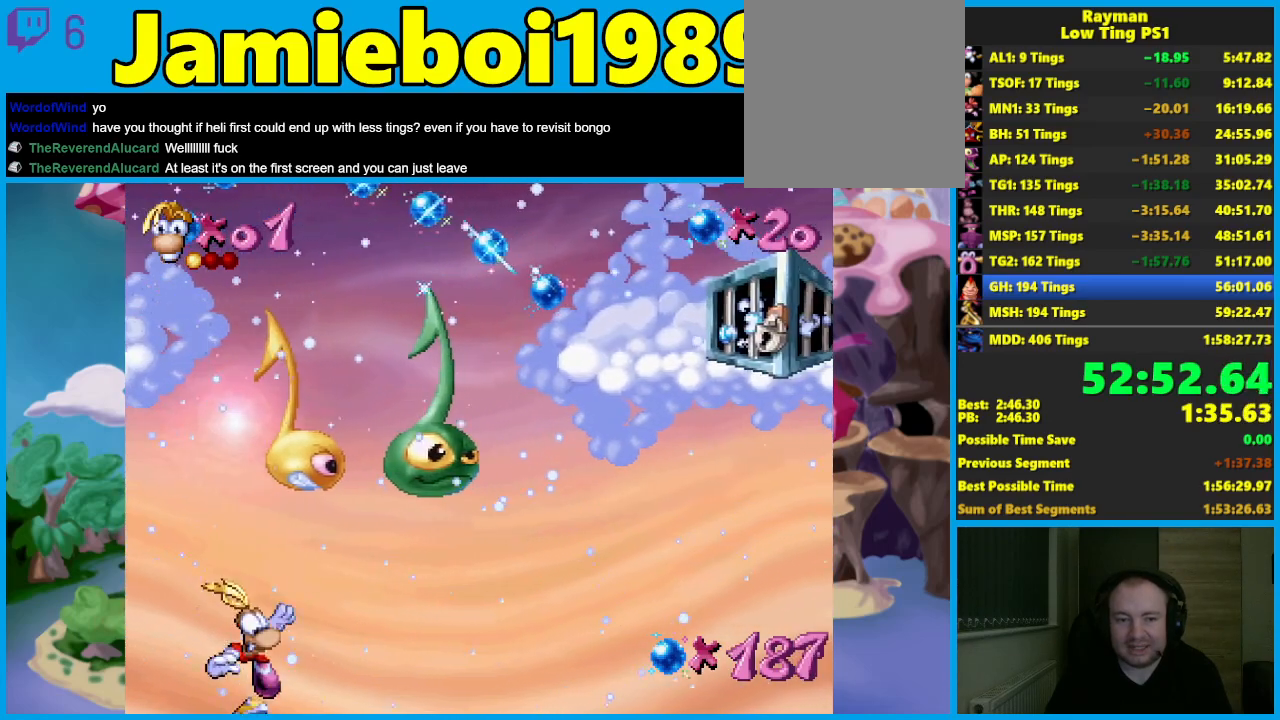
{"buttons": [], "left_stick": "center", "events": [[50, "R2", "up"]]}
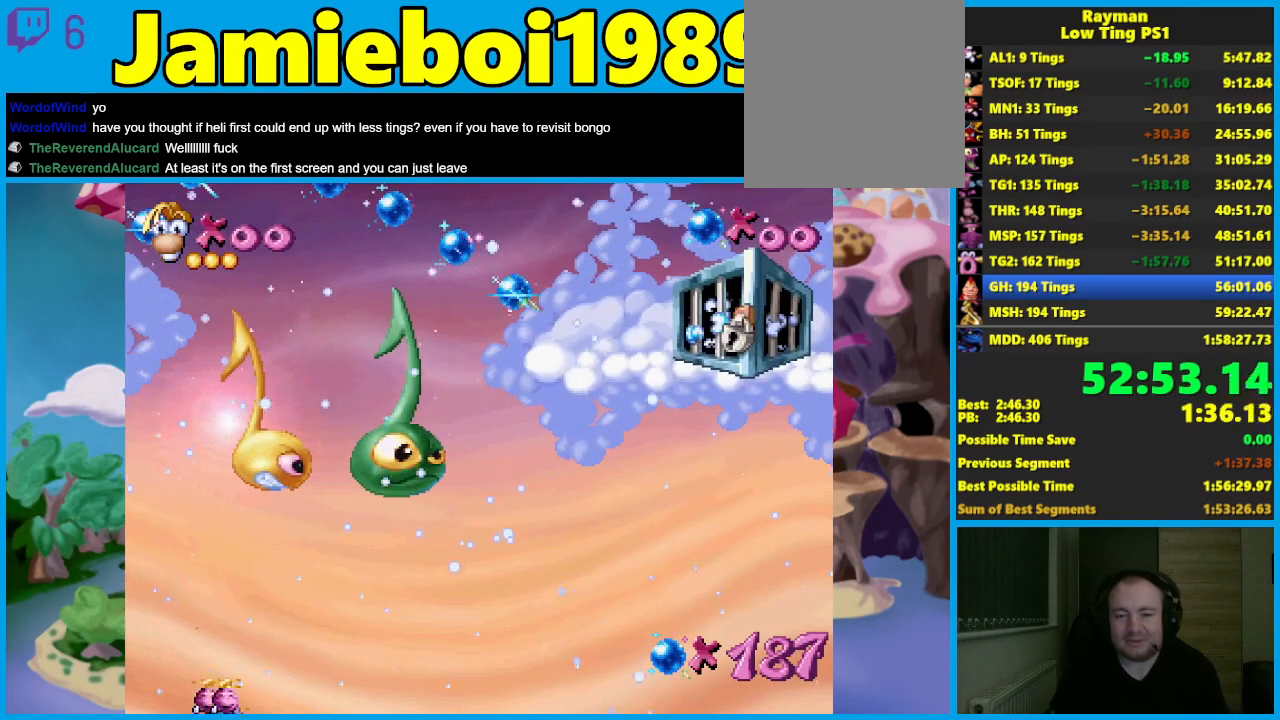
{"buttons": [], "left_stick": "right", "events": [[50, "left_stick", "right"]]}
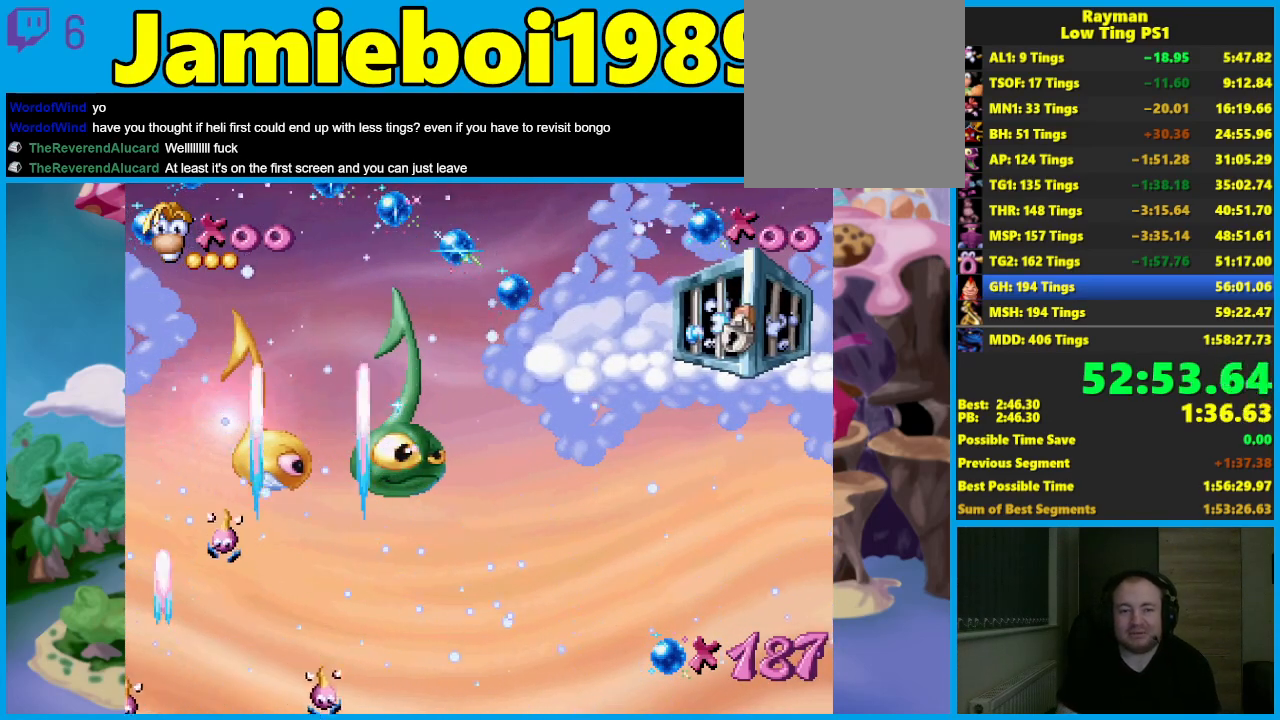
{"buttons": [], "left_stick": "right", "events": []}
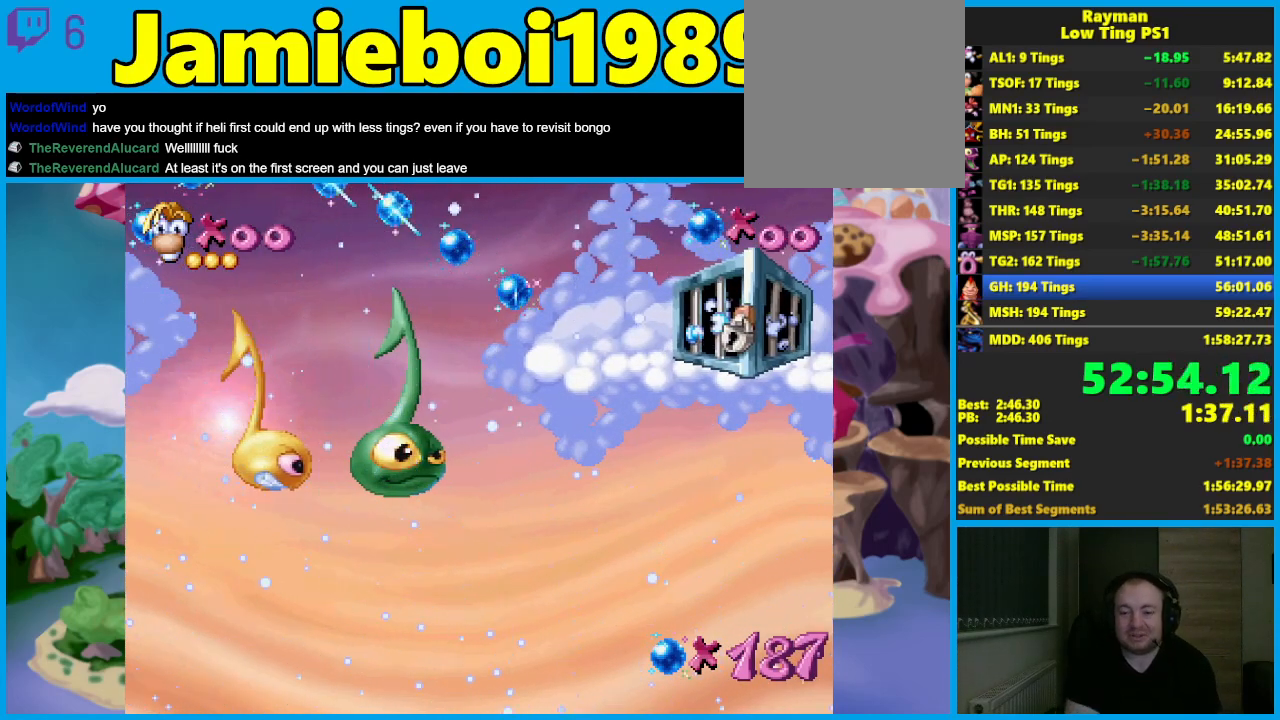
{"buttons": [], "left_stick": "right", "events": []}
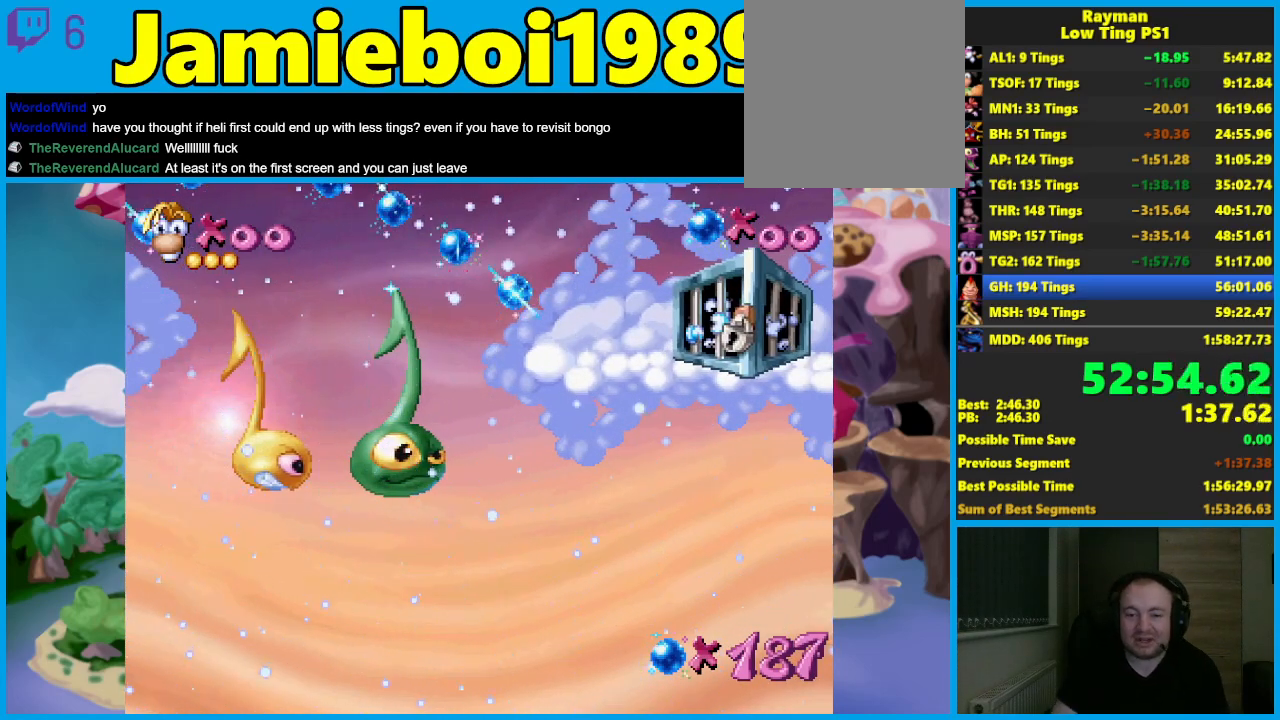
{"buttons": [], "left_stick": "right", "events": []}
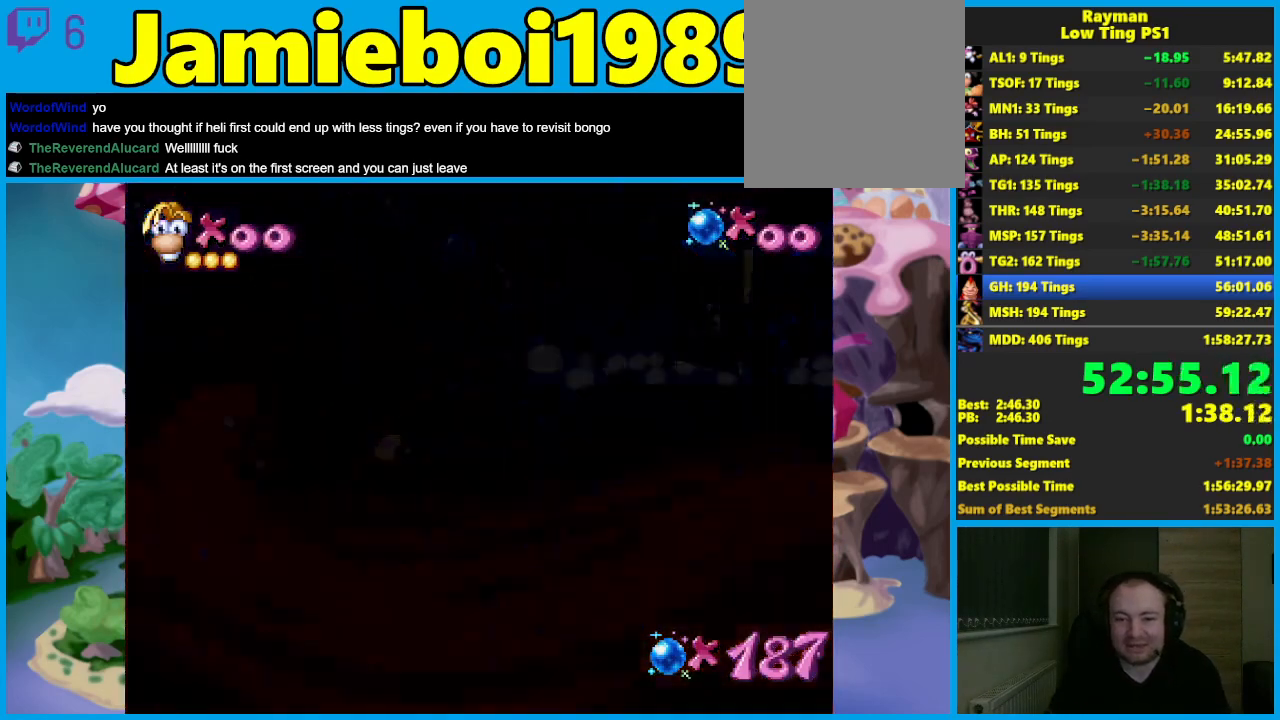
{"buttons": [], "left_stick": "right", "events": []}
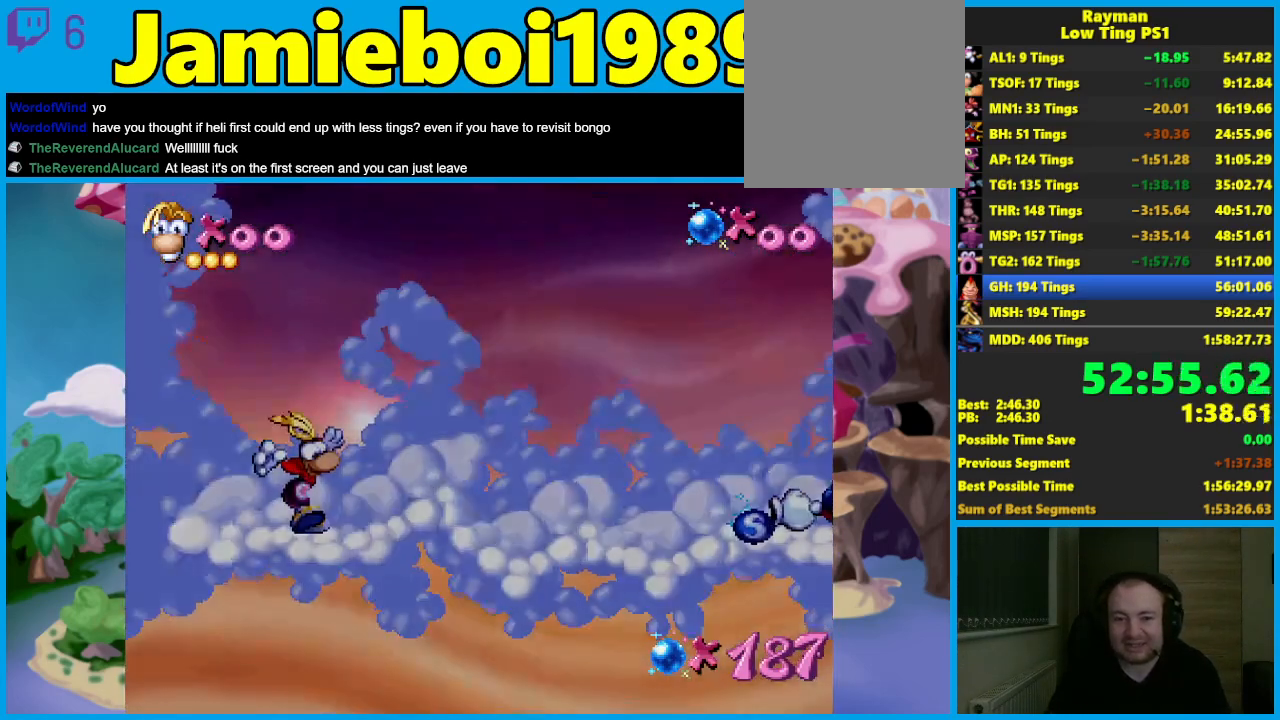
{"buttons": ["A"], "left_stick": "right", "events": [[167, "B", "down"], [250, "B", "up"], [333, "A", "down"]]}
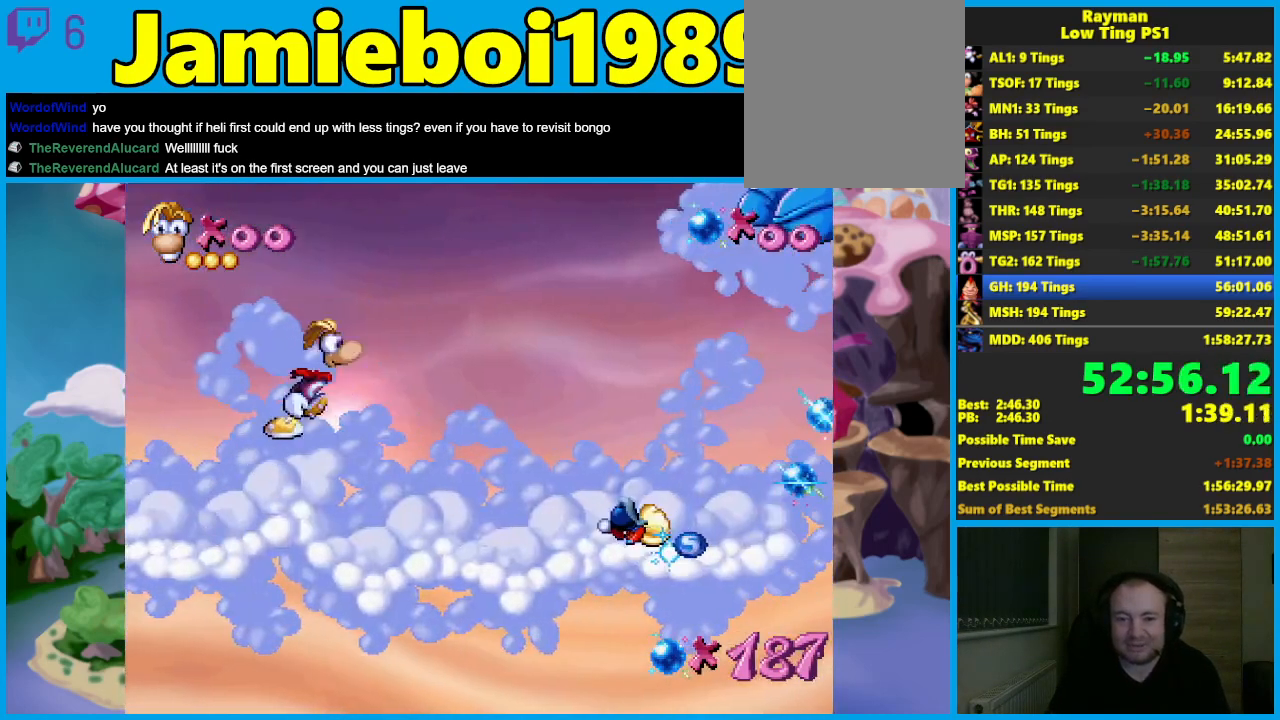
{"buttons": [], "left_stick": "right", "events": [[367, "A", "up"]]}
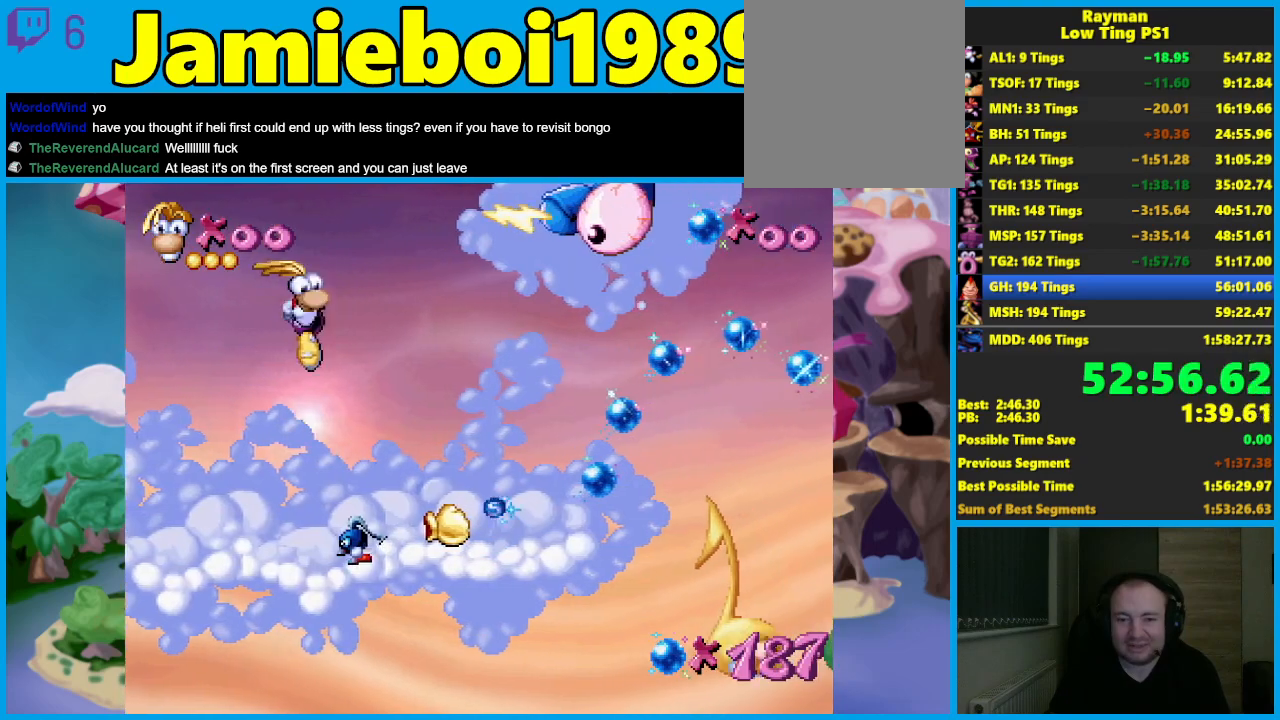
{"buttons": [], "left_stick": "right", "events": [[200, "left_stick", "center"], [500, "left_stick", "right"]]}
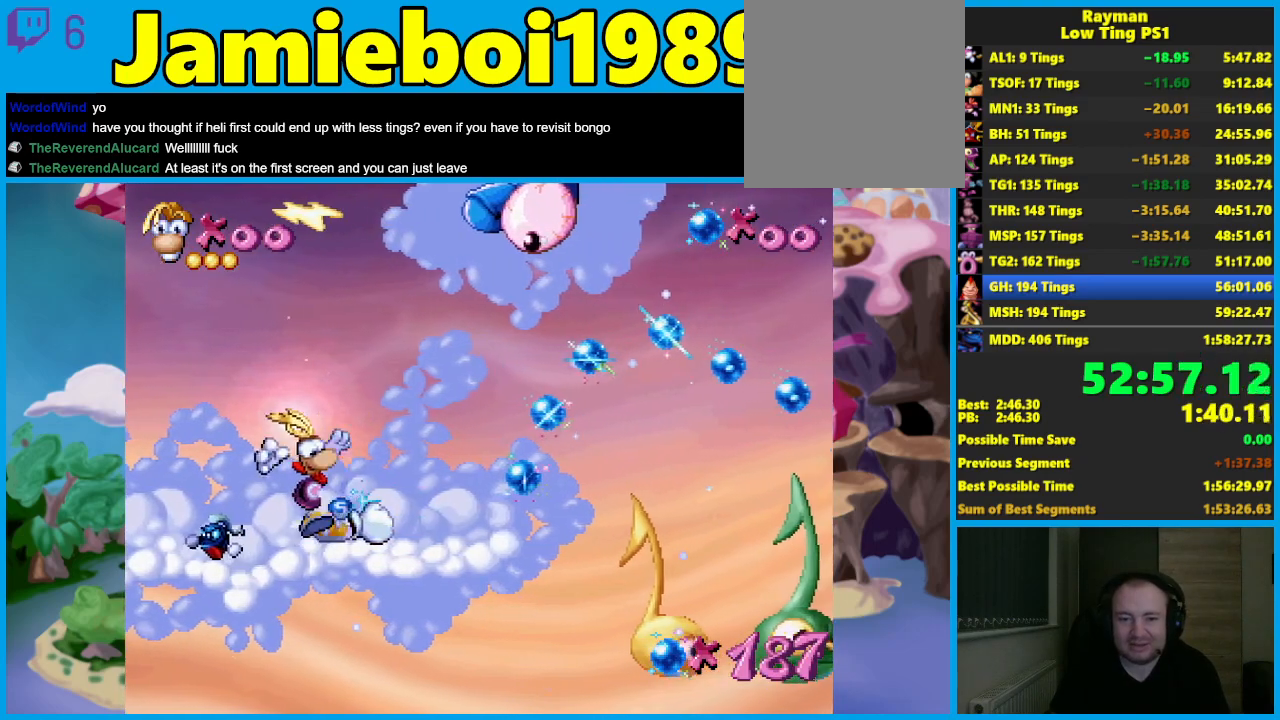
{"buttons": ["A"], "left_stick": "right", "events": [[150, "left_stick", "center"], [300, "left_stick", "right"], [400, "B", "down"], [450, "A", "down"], [450, "B", "up"]]}
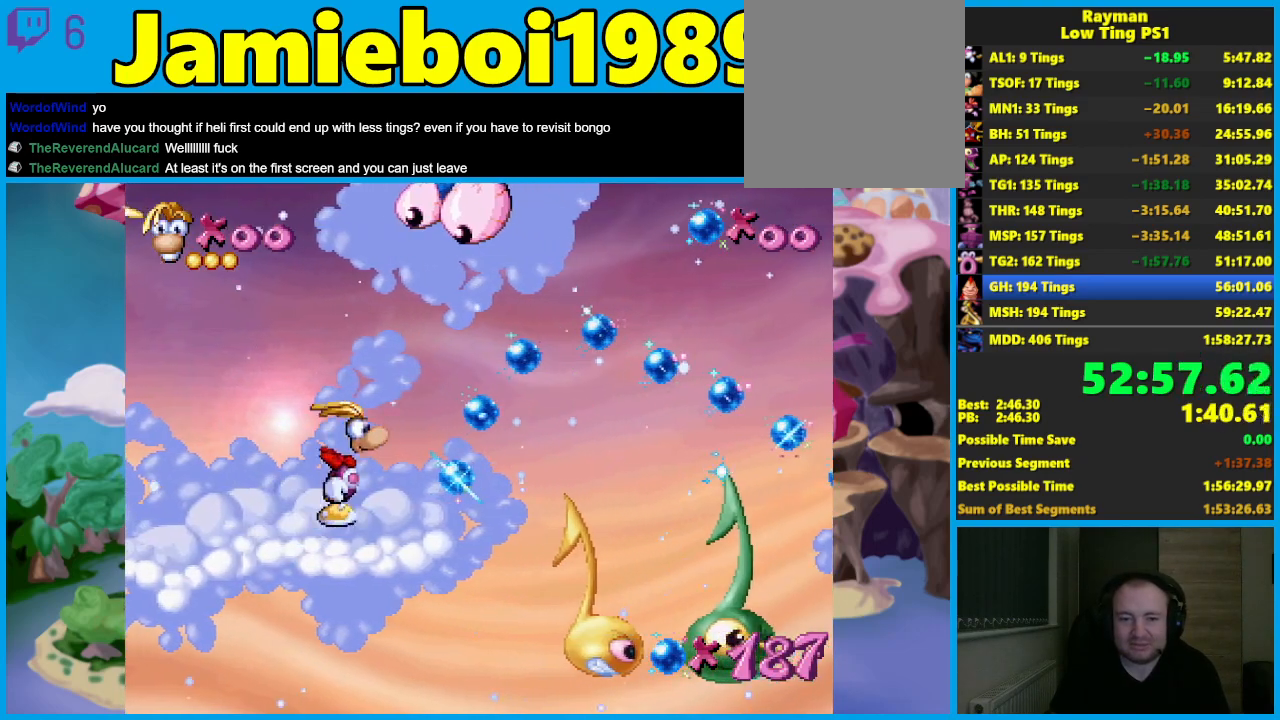
{"buttons": ["A"], "left_stick": "right", "events": [[117, "A", "up"], [250, "A", "down"]]}
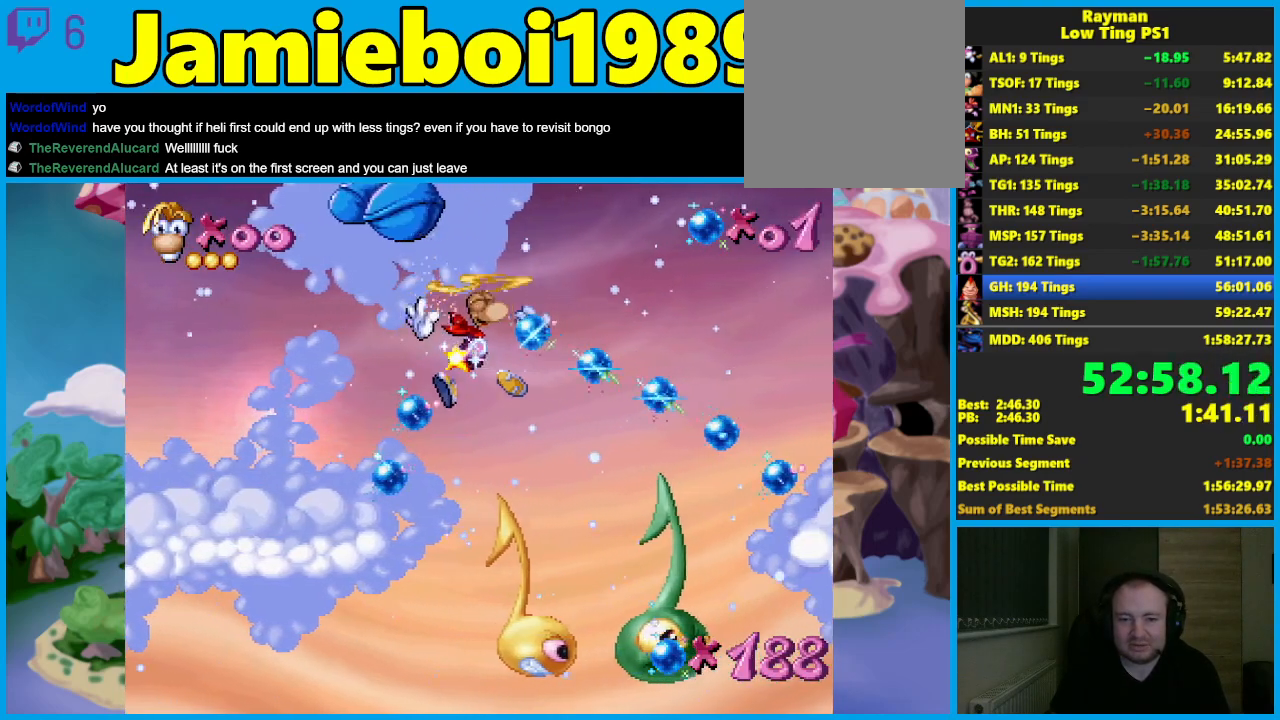
{"buttons": ["A"], "left_stick": "center", "events": [[483, "left_stick", "center"]]}
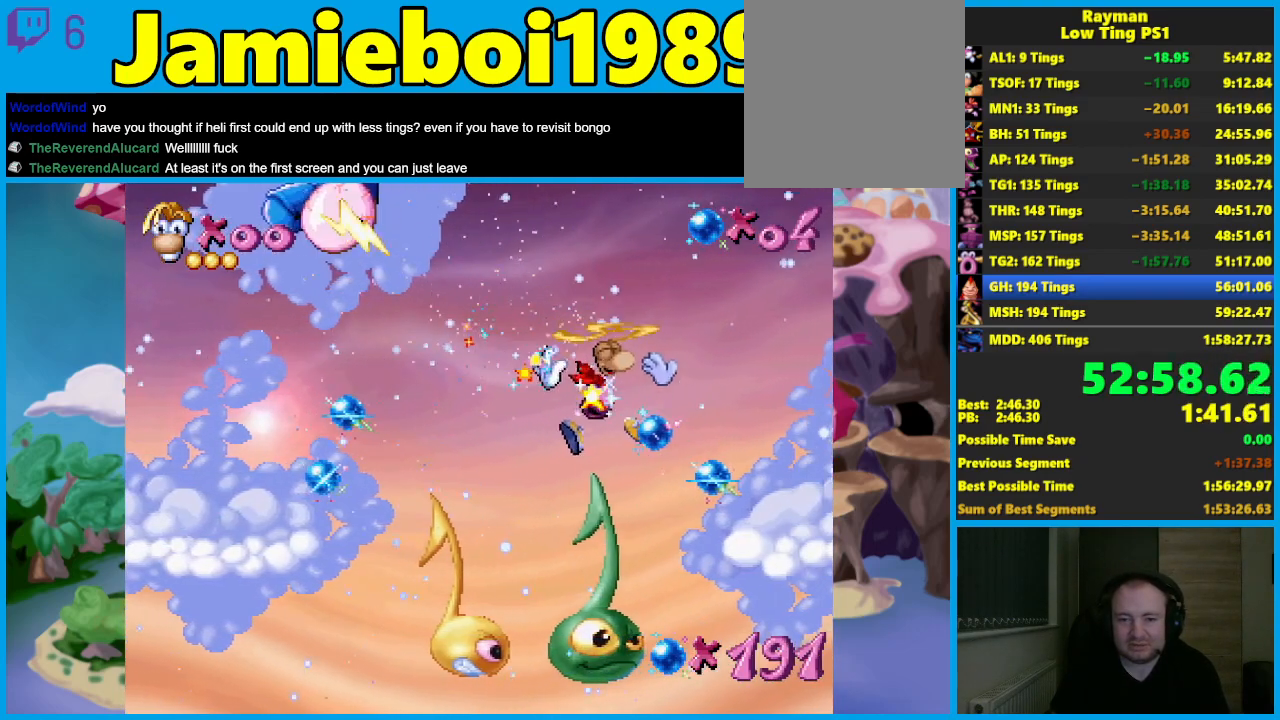
{"buttons": [], "left_stick": "right", "events": [[150, "left_stick", "right"], [300, "A", "up"]]}
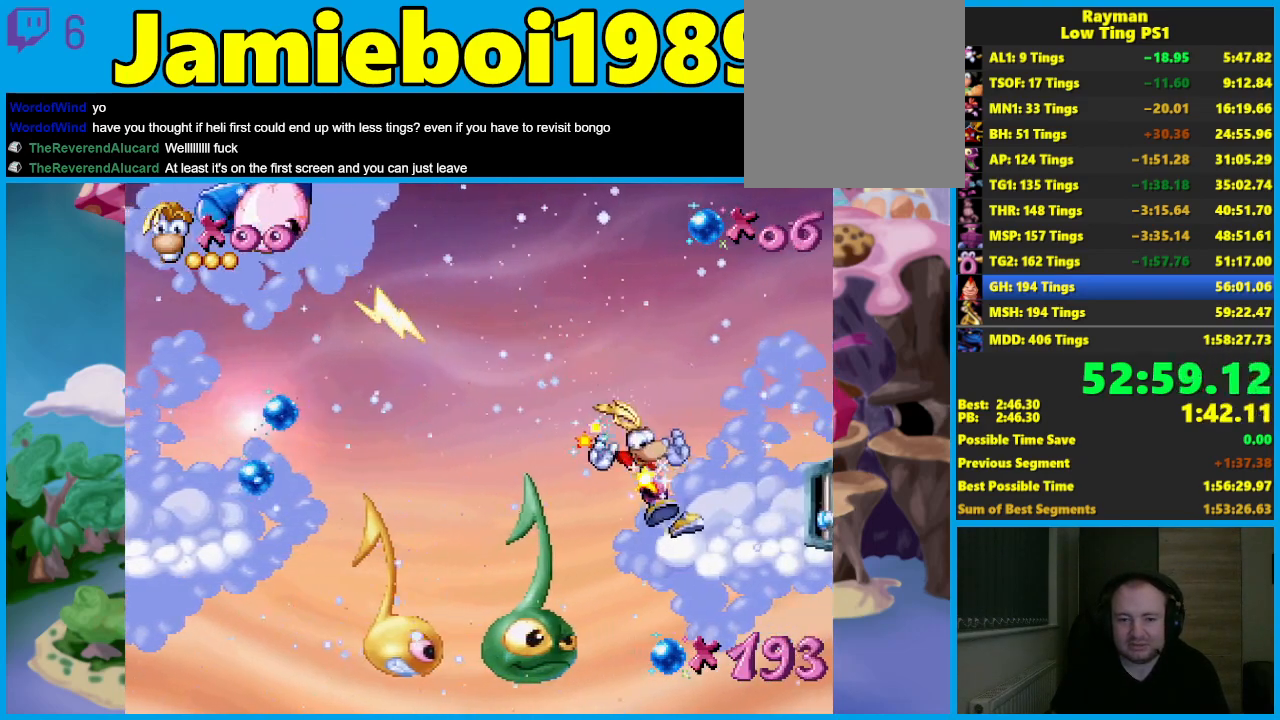
{"buttons": [], "left_stick": "center", "events": [[150, "left_stick", "center"]]}
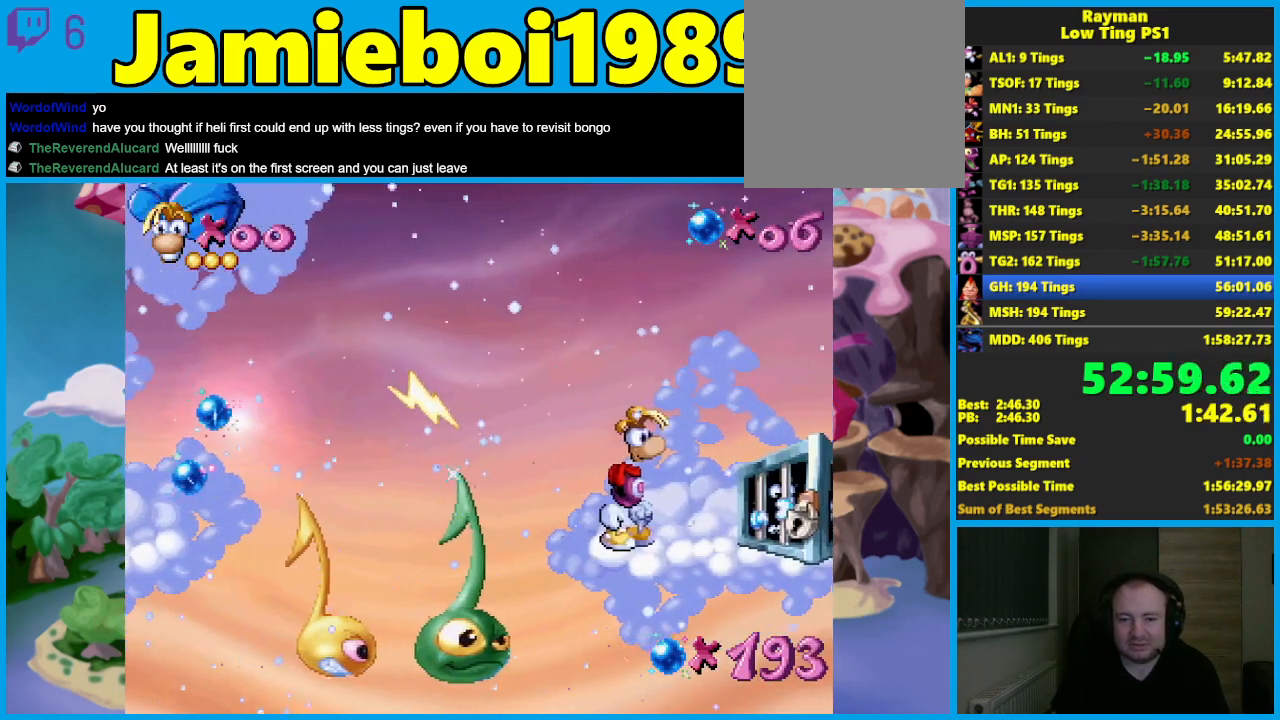
{"buttons": [], "left_stick": "right", "events": [[50, "left_stick", "right"], [83, "A", "down"], [117, "X", "down"], [150, "A", "up"], [217, "X", "up"]]}
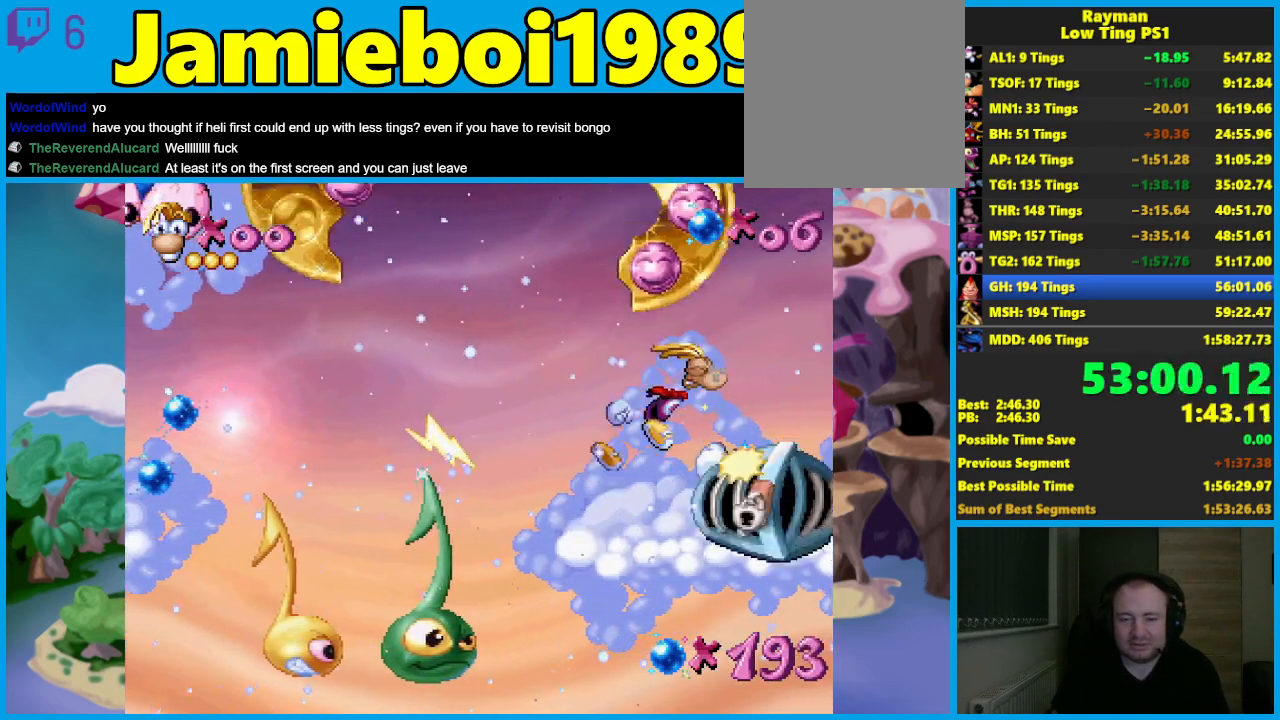
{"buttons": [], "left_stick": "right", "events": []}
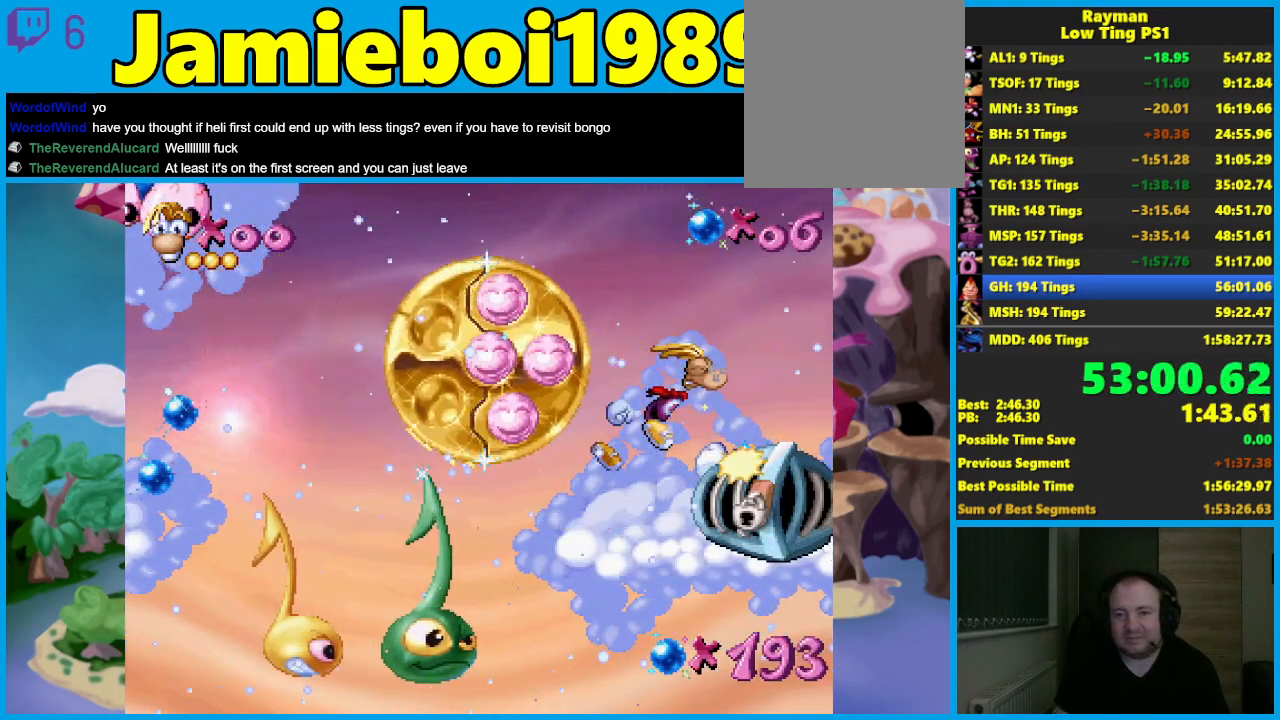
{"buttons": [], "left_stick": "right", "events": []}
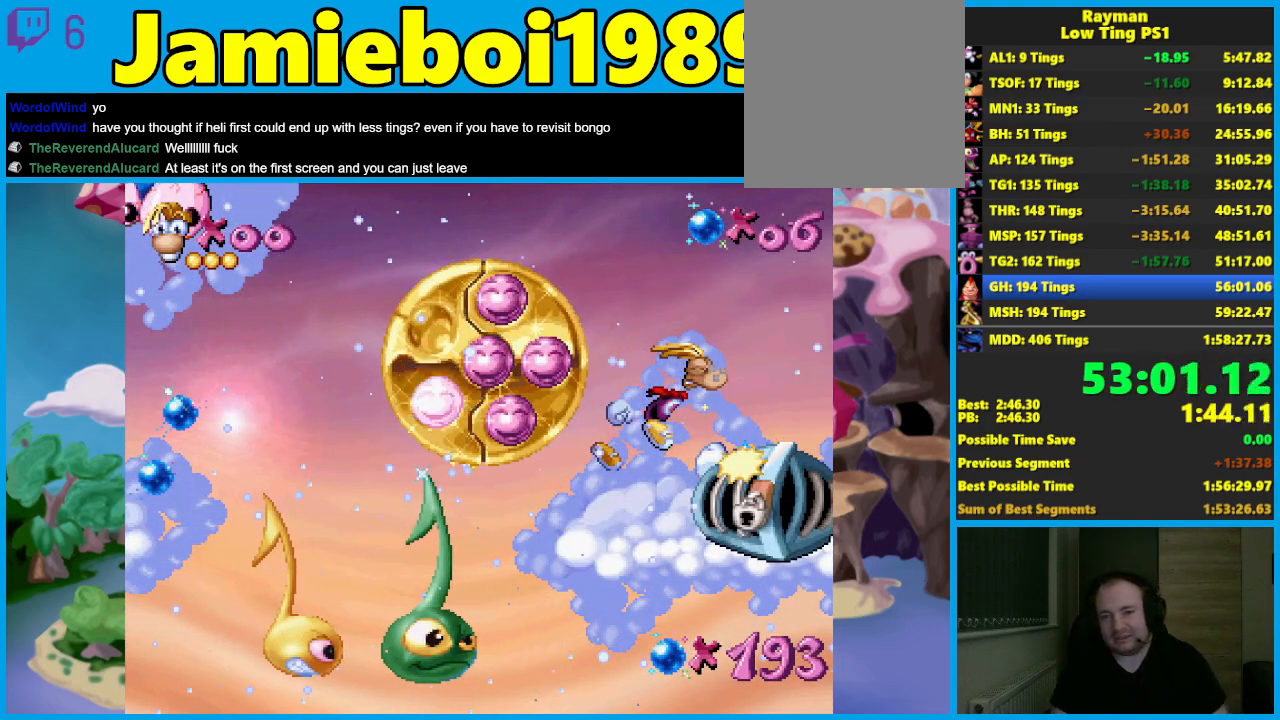
{"buttons": [], "left_stick": "right", "events": []}
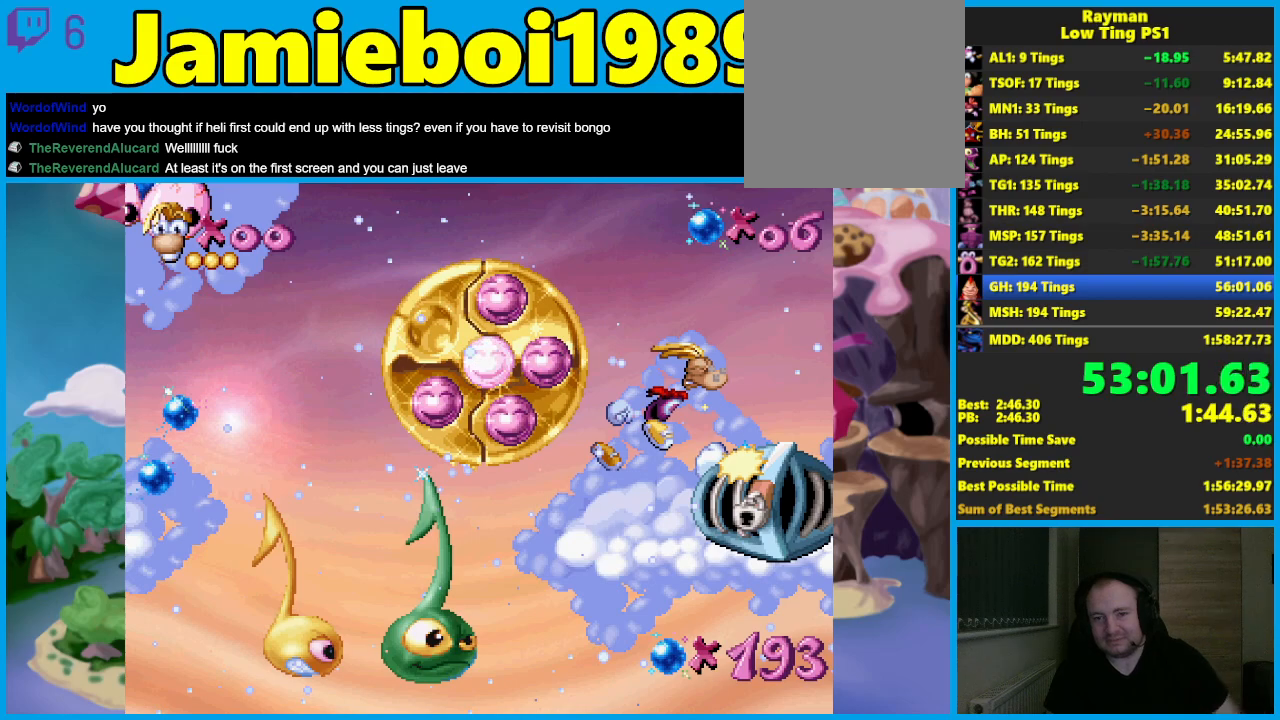
{"buttons": [], "left_stick": "right", "events": []}
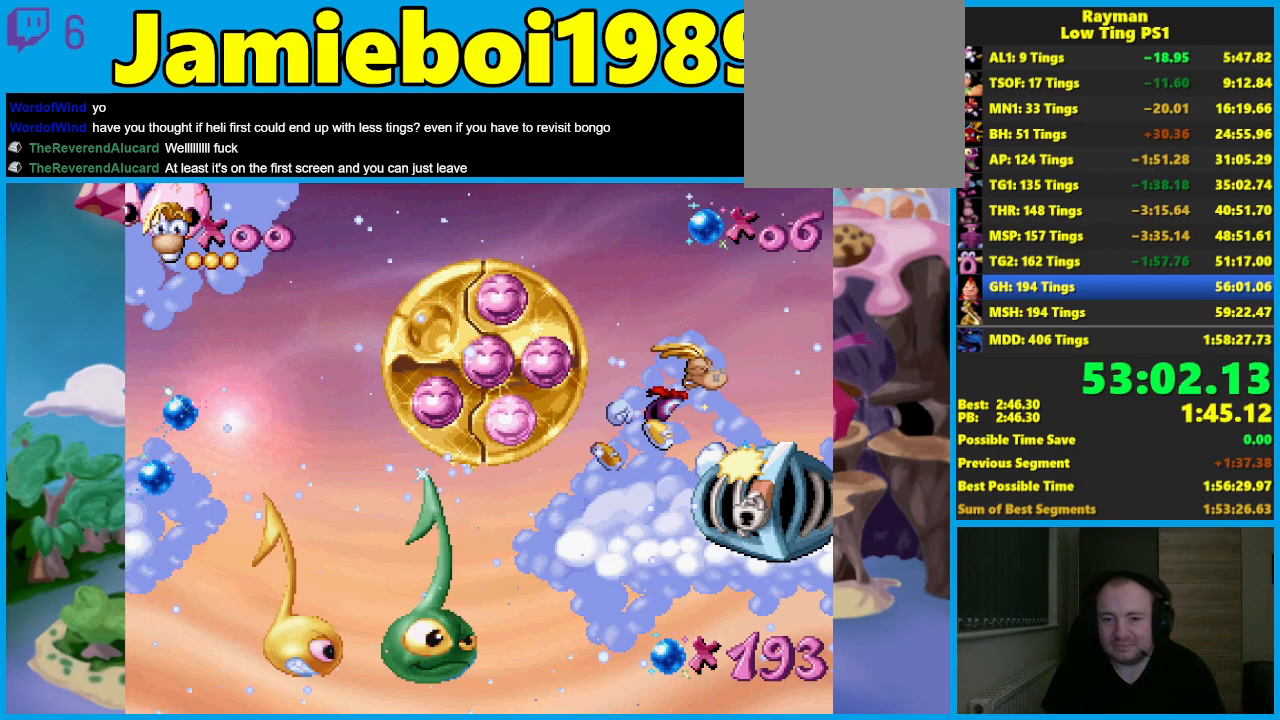
{"buttons": [], "left_stick": "center", "events": [[417, "left_stick", "center"]]}
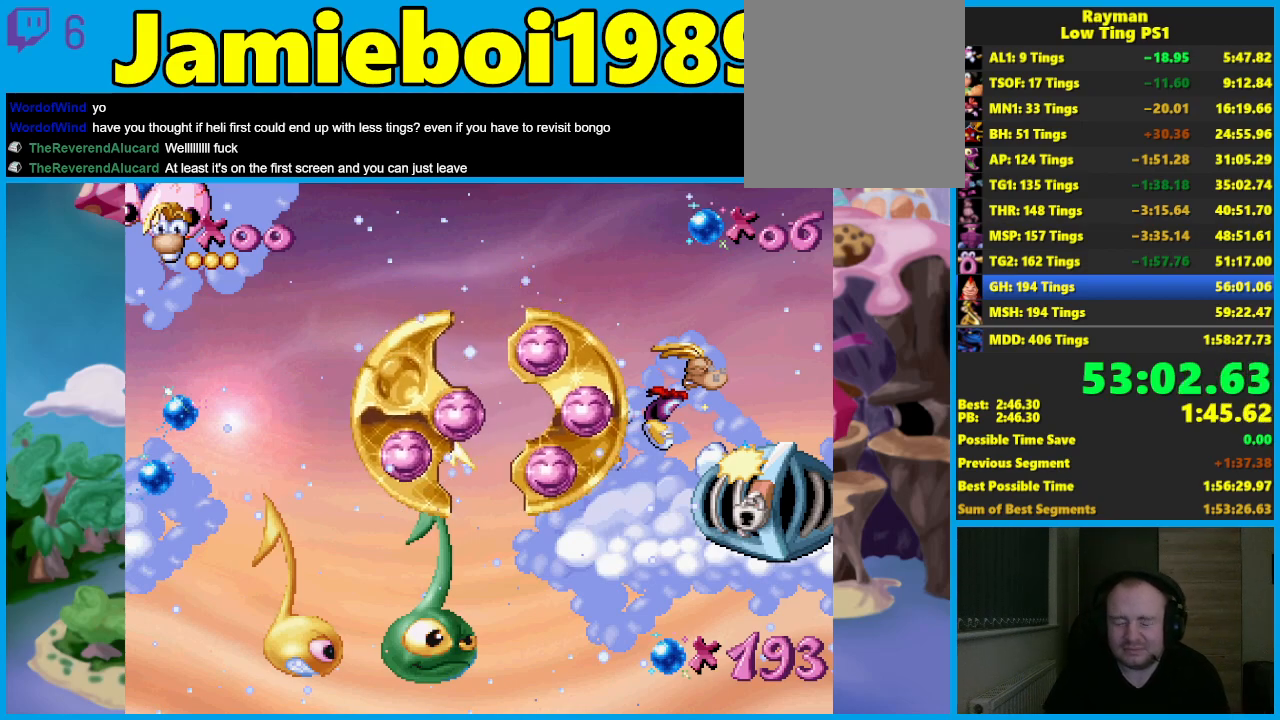
{"buttons": [], "left_stick": "center", "events": [[217, "left_stick", "right"], [500, "left_stick", "center"]]}